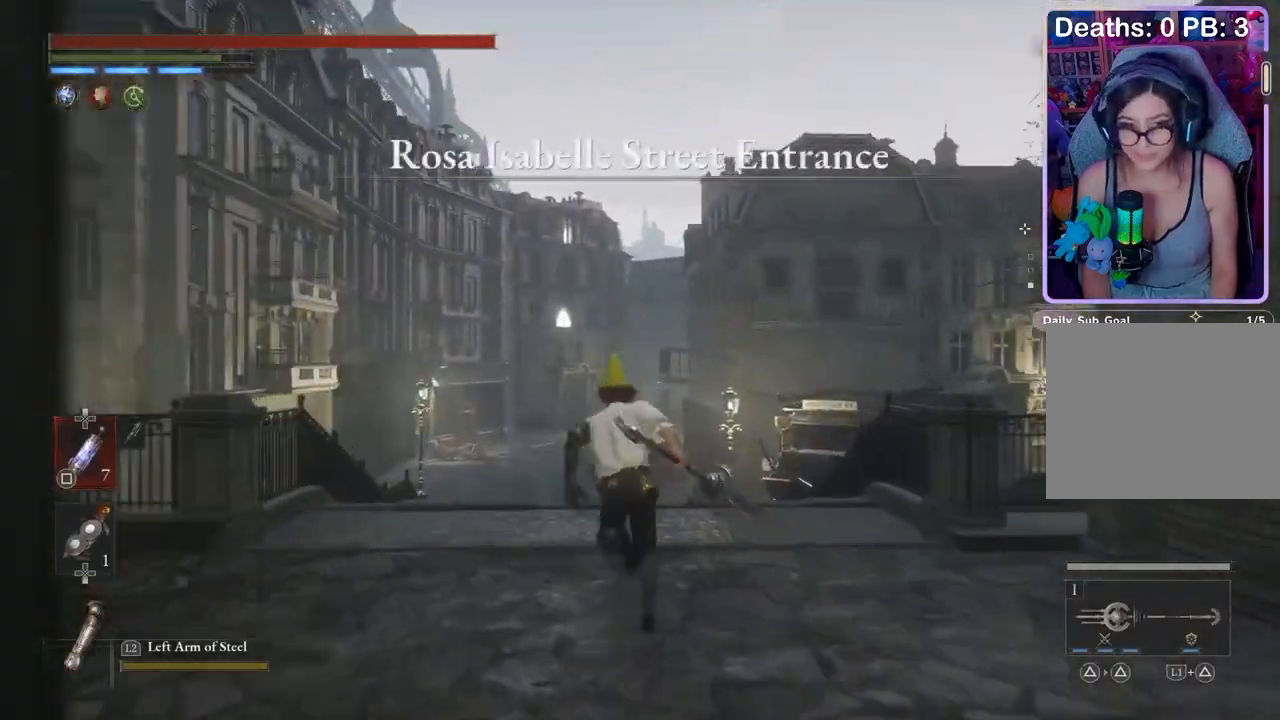
Gameplay with a controller (PlayStation layout); each line is a JSON object with the inputs held at the frame after it (dt_ms = milliseconds from this image to that frame). "events" lists button and stick changes between this image and that frame as [ms after this image, input, new state], when the widget could be followed in between. Not read: CIRCLE.
{"dt_ms": 500, "buttons": [], "left_stick": "up", "right_stick": "center", "events": []}
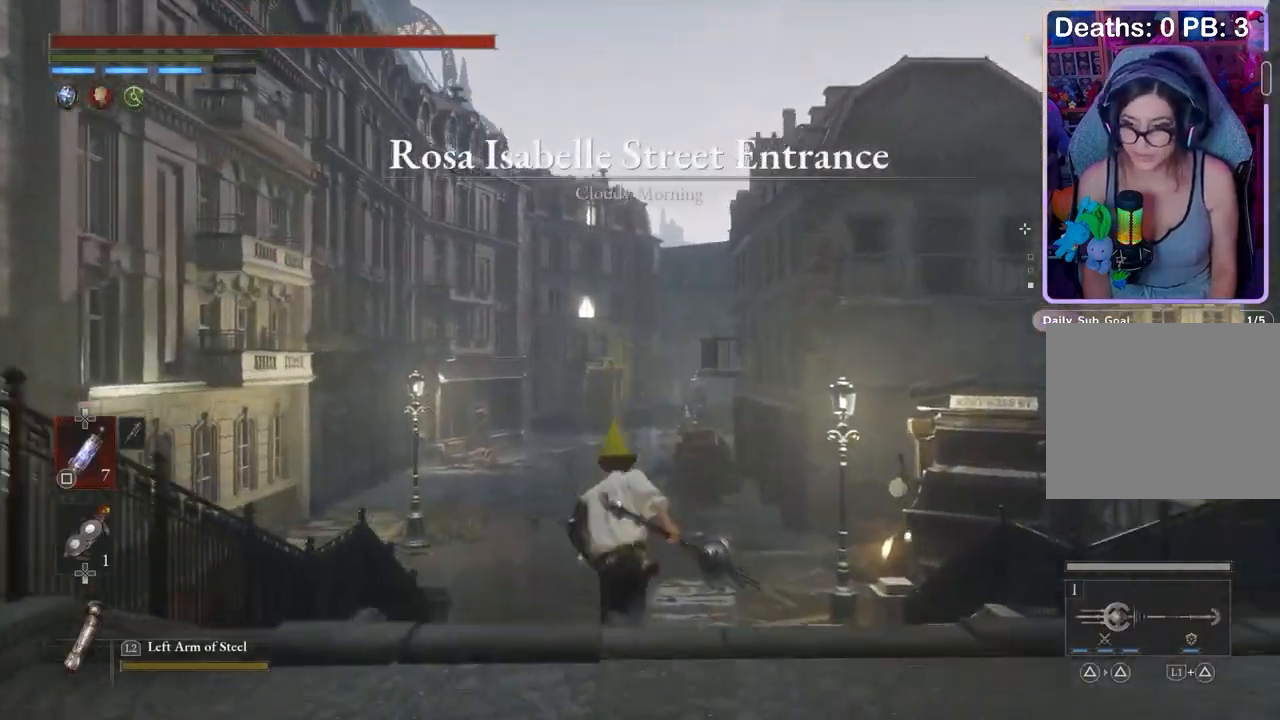
{"dt_ms": 500, "buttons": [], "left_stick": "up", "right_stick": "center", "events": []}
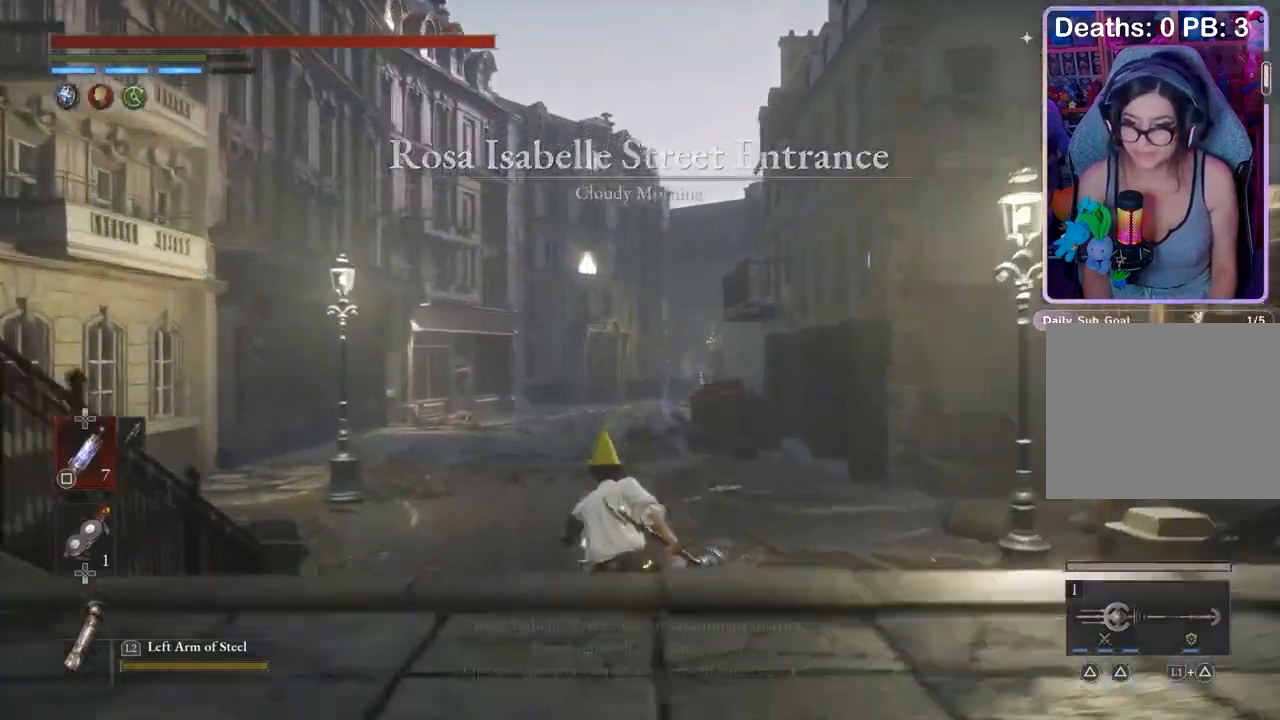
{"dt_ms": 500, "buttons": [], "left_stick": "up", "right_stick": "center", "events": []}
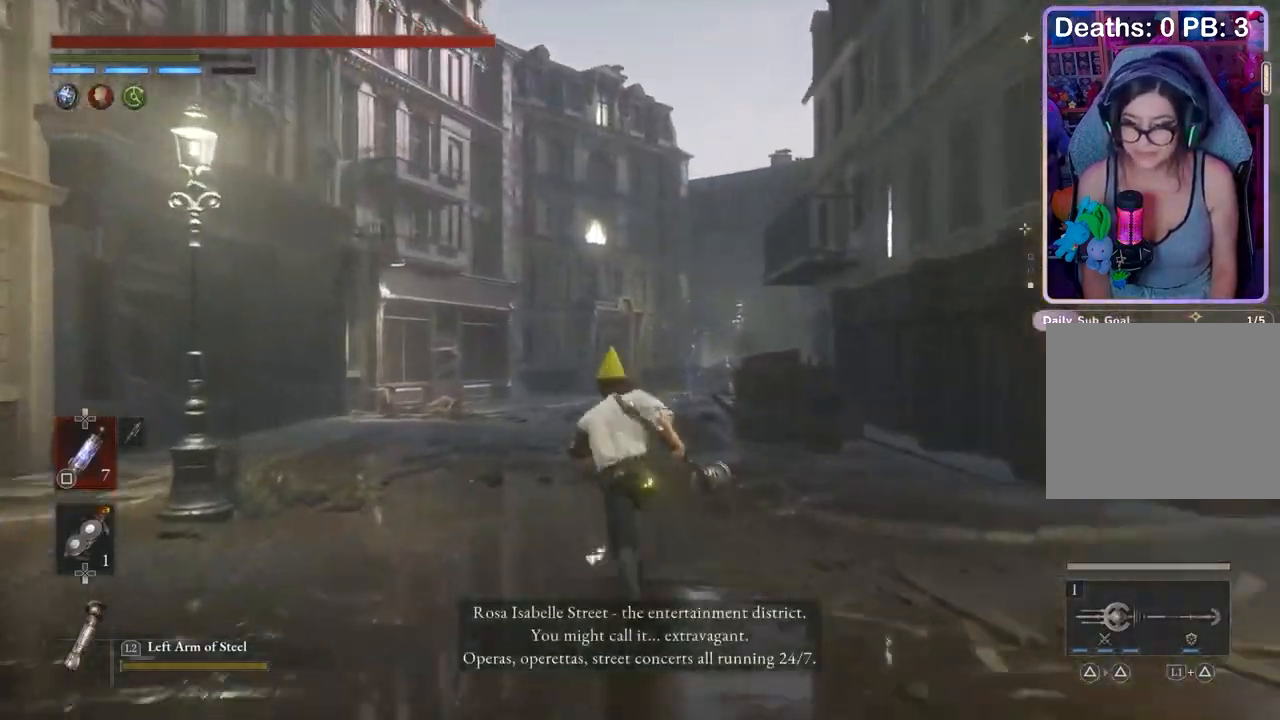
{"dt_ms": 500, "buttons": [], "left_stick": "up", "right_stick": "center", "events": []}
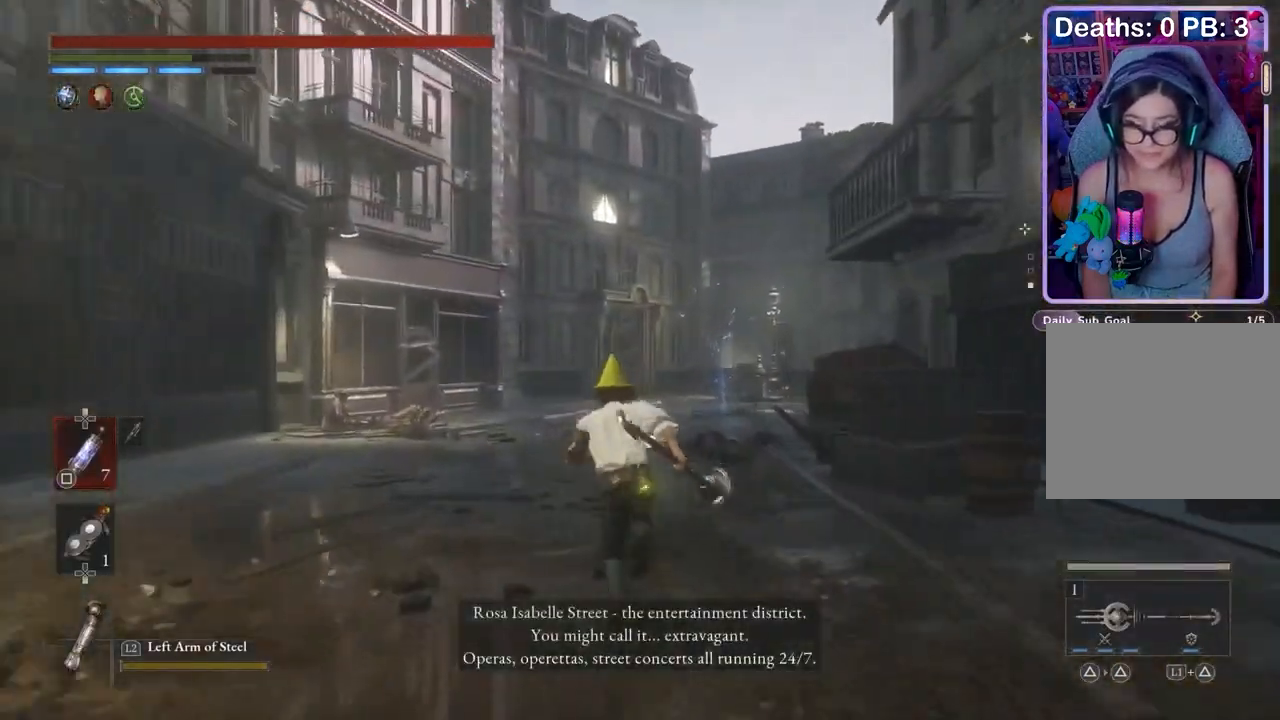
{"dt_ms": 500, "buttons": [], "left_stick": "up", "right_stick": "center", "events": []}
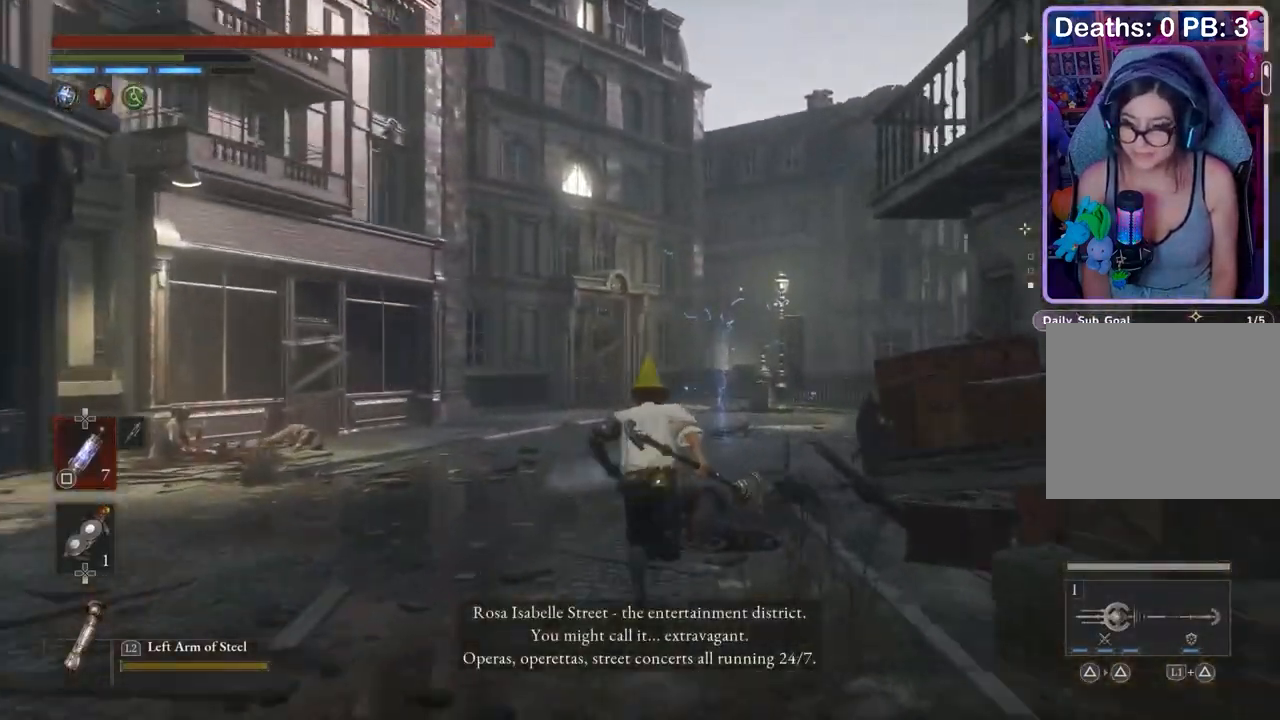
{"dt_ms": 500, "buttons": [], "left_stick": "up", "right_stick": "center", "events": []}
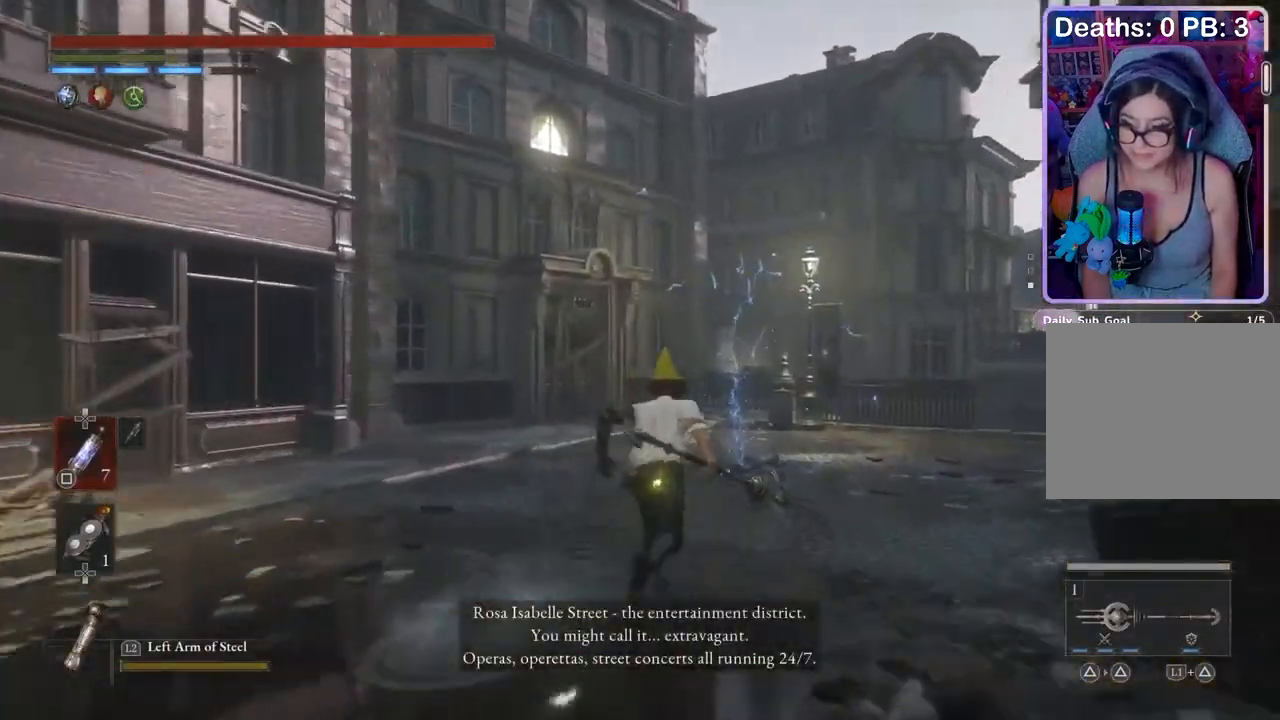
{"dt_ms": 1000, "buttons": [], "left_stick": "center", "right_stick": "left"}
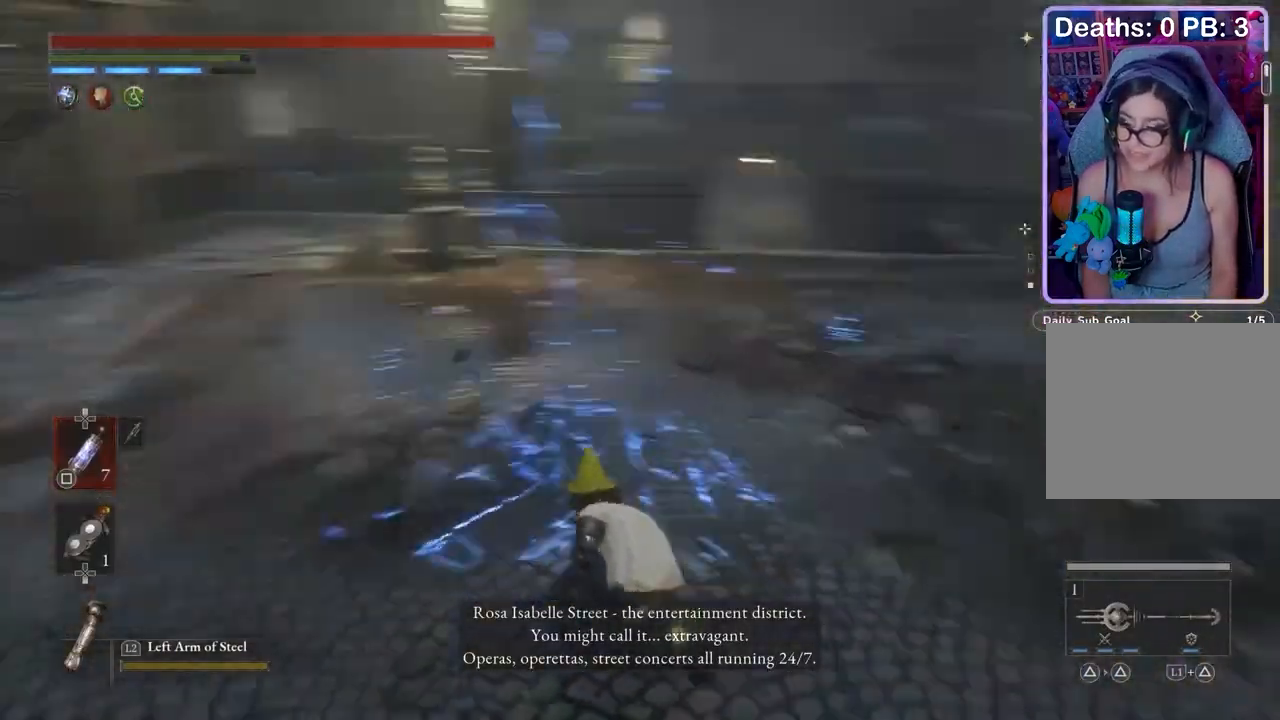
{"dt_ms": 500, "buttons": [], "left_stick": "center", "right_stick": "left", "events": [[33, "right_stick", "center"], [267, "right_stick", "up-right"], [333, "right_stick", "center"], [433, "right_stick", "left"]]}
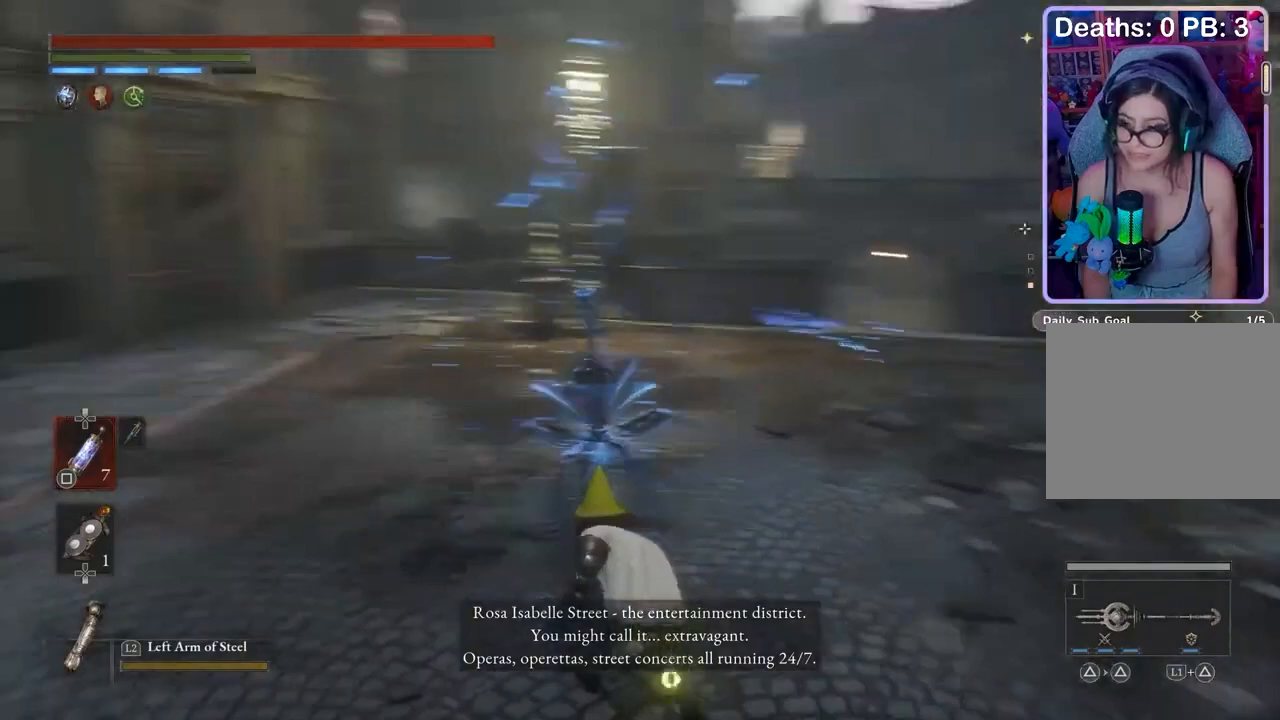
{"dt_ms": 500, "buttons": [], "left_stick": "center", "right_stick": "center", "events": [[33, "right_stick", "center"]]}
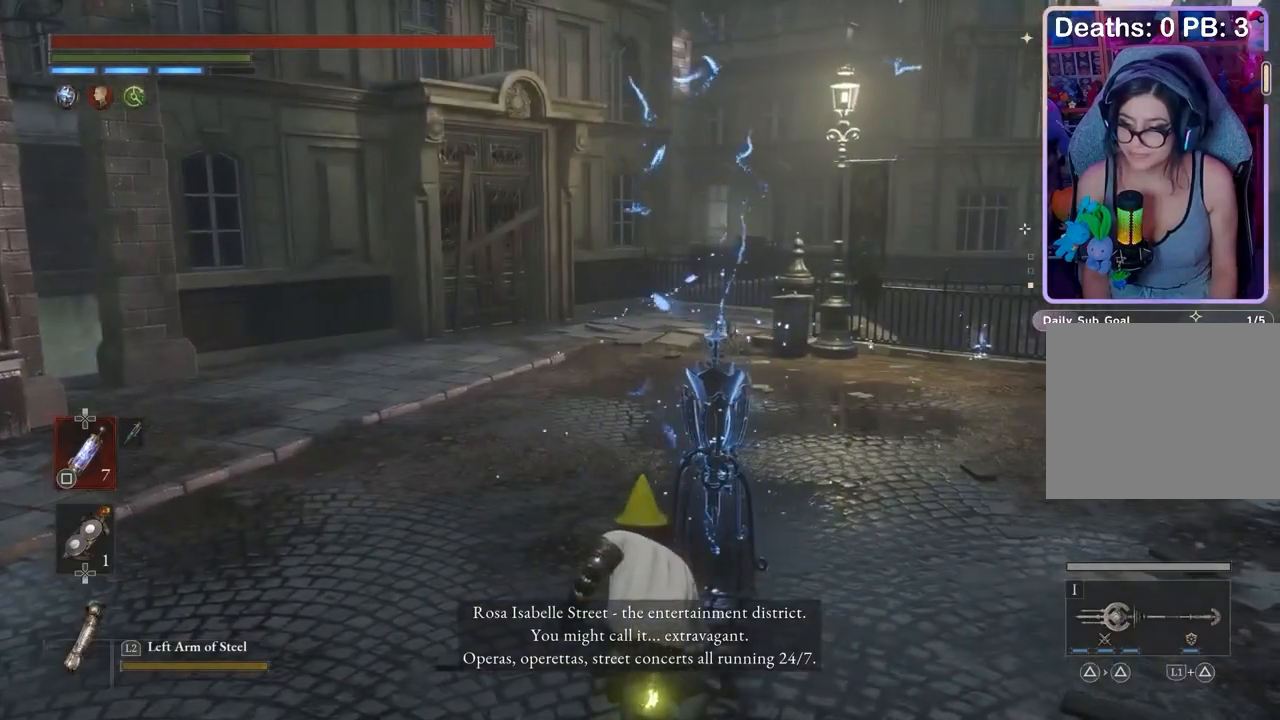
{"dt_ms": 500, "buttons": [], "left_stick": "down", "right_stick": "center", "events": [[200, "right_stick", "up-right"], [333, "right_stick", "center"], [433, "left_stick", "down"]]}
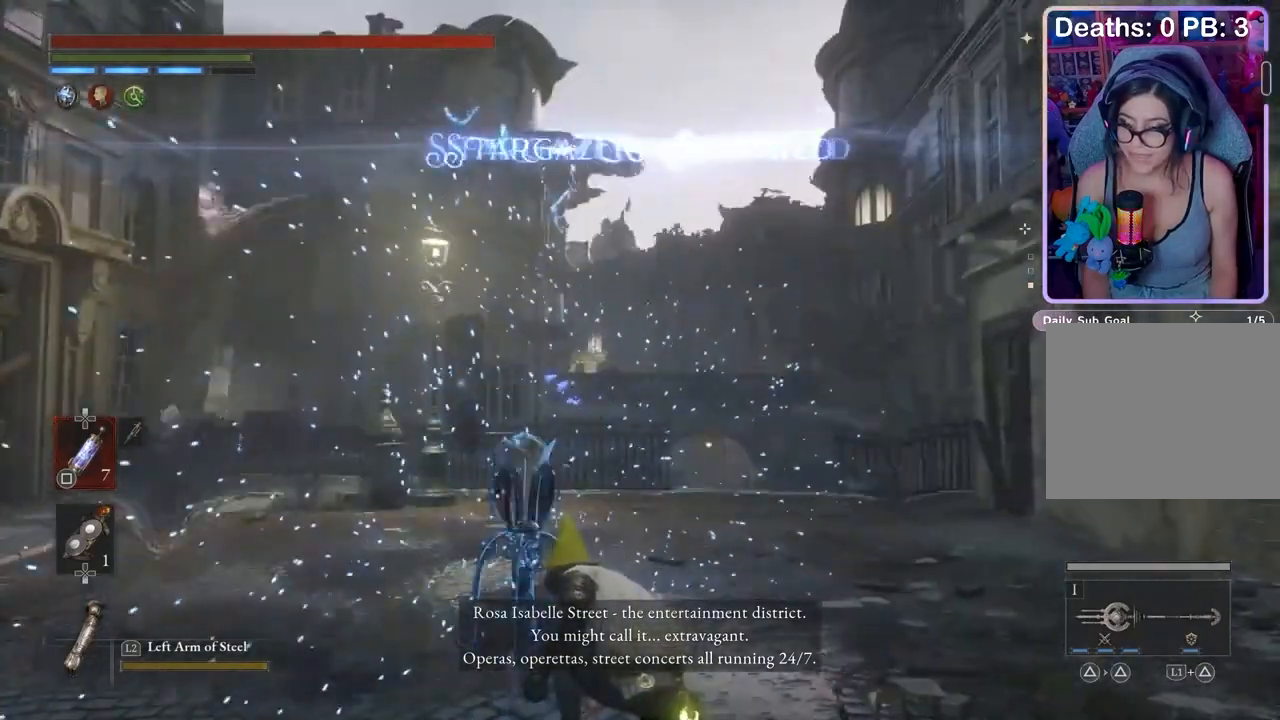
{"dt_ms": 500, "buttons": [], "left_stick": "up-left", "right_stick": "center", "events": [[33, "left_stick", "center"], [100, "right_stick", "down-left"], [200, "right_stick", "center"], [300, "left_stick", "up-left"], [367, "right_stick", "right"], [433, "left_stick", "center"], [467, "right_stick", "center"], [500, "left_stick", "up-left"]]}
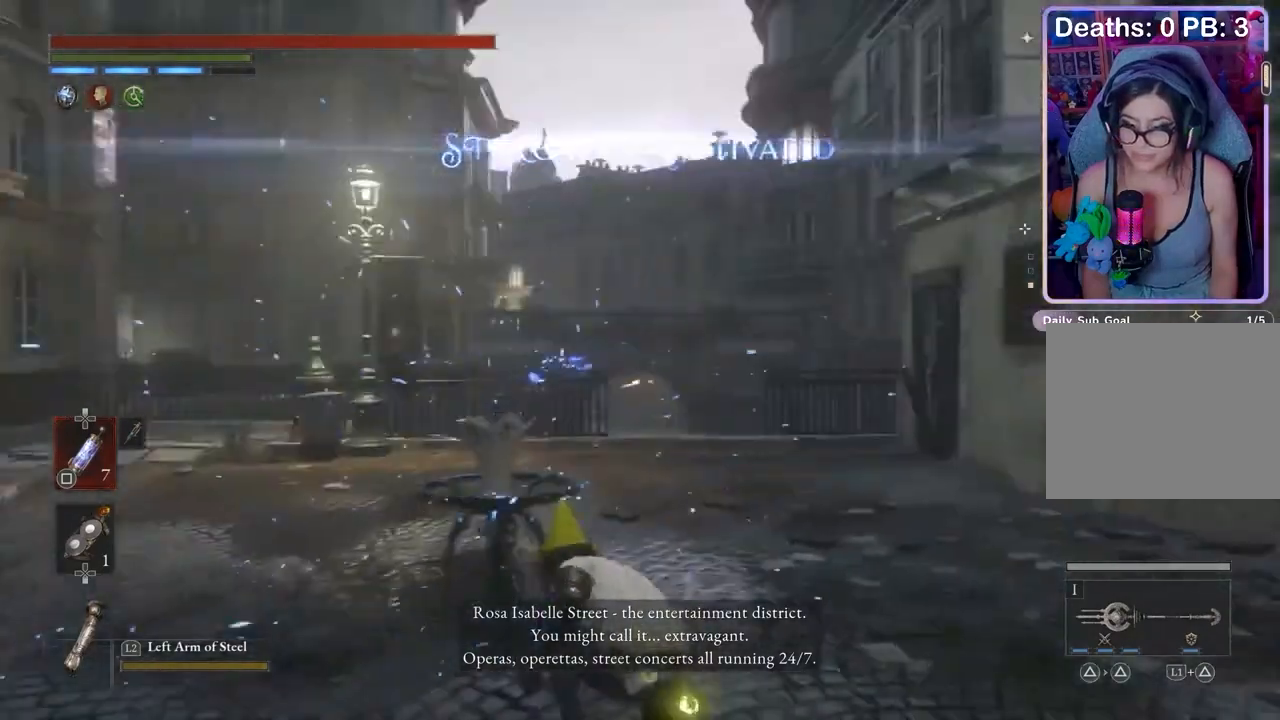
{"dt_ms": 1000, "buttons": [], "left_stick": "center", "right_stick": "center"}
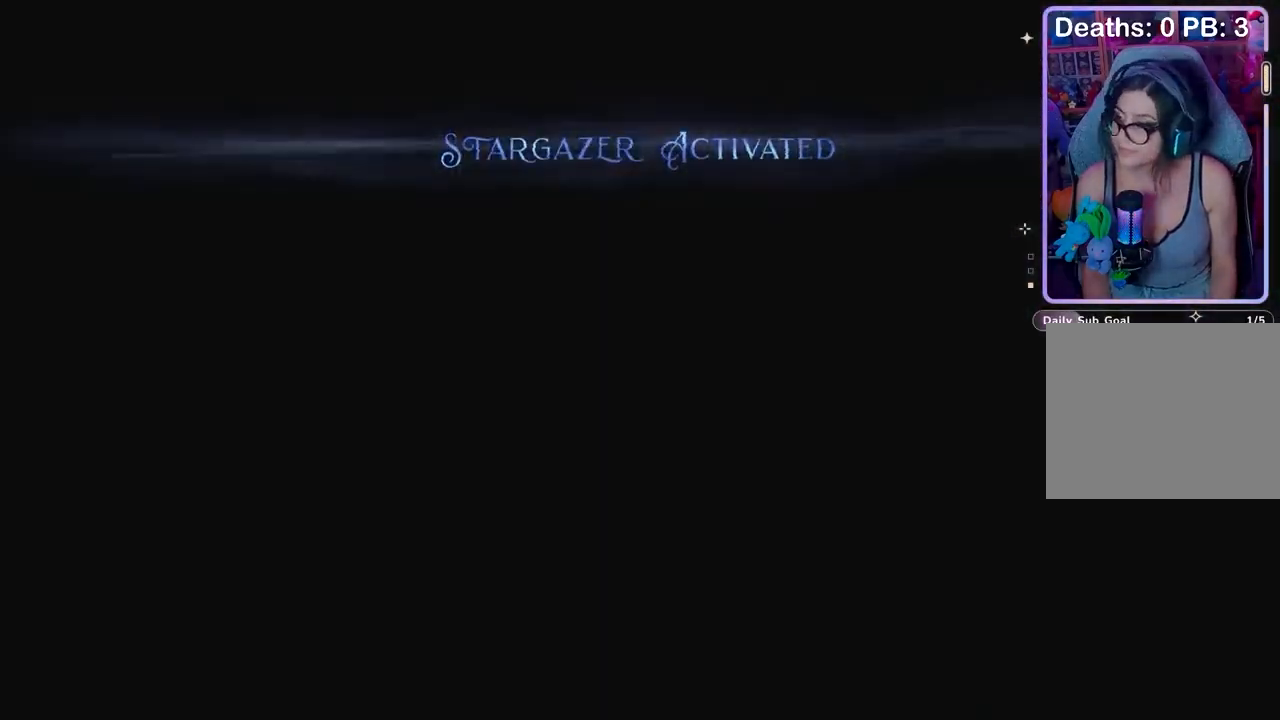
{"dt_ms": 500, "buttons": [], "left_stick": "center", "right_stick": "center", "events": []}
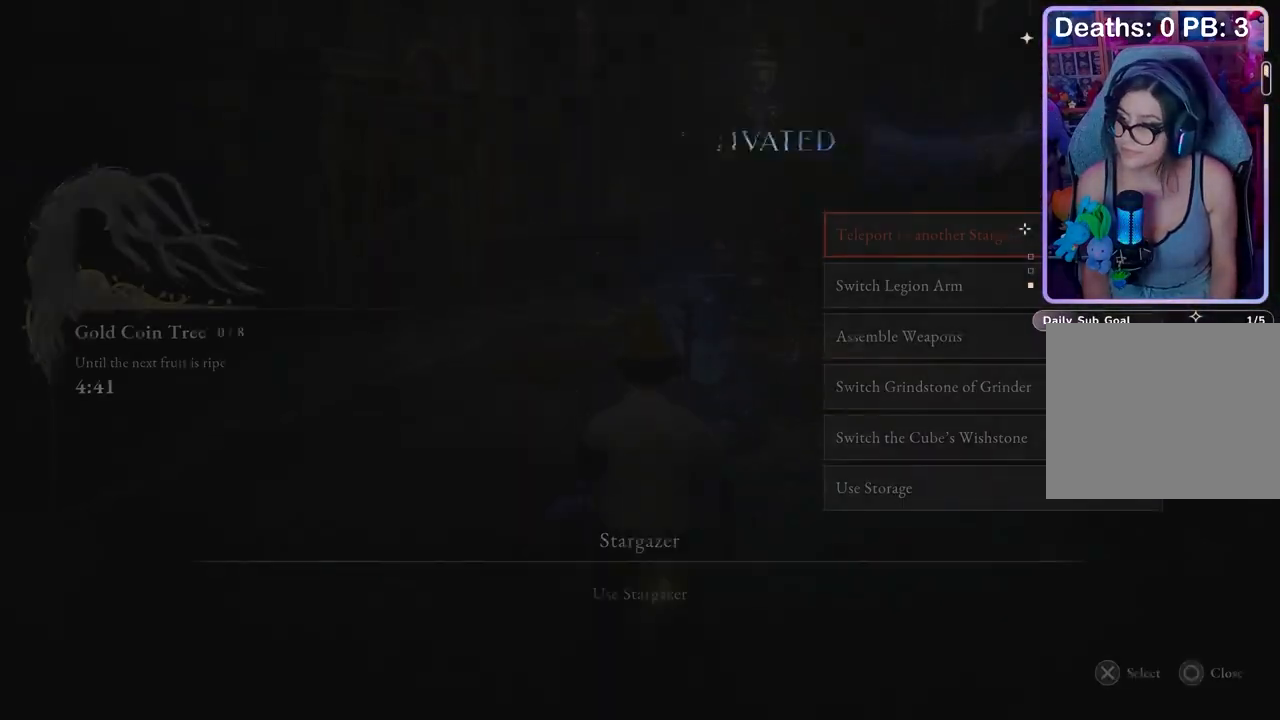
{"dt_ms": 500, "buttons": [], "left_stick": "center", "right_stick": "center", "events": [[200, "DPAD_DOWN", "down"], [267, "CROSS", "down"], [267, "DPAD_DOWN", "up"], [333, "CROSS", "up"]]}
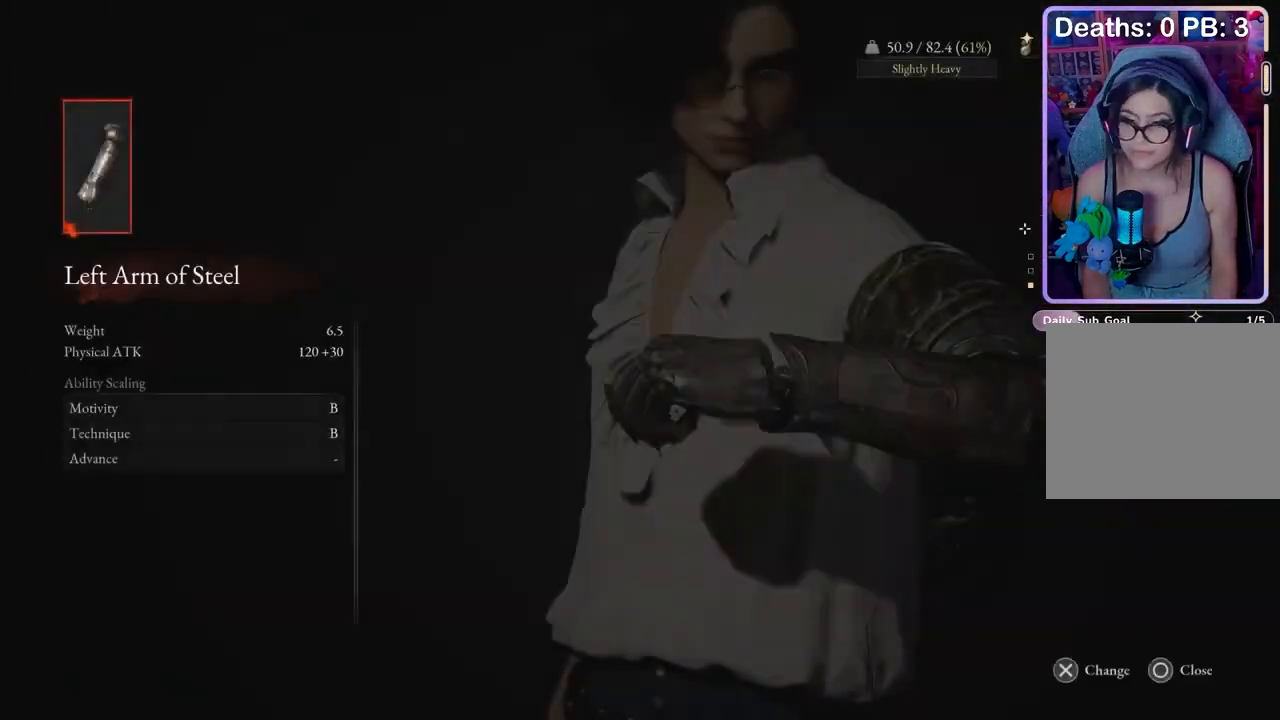
{"dt_ms": 500, "buttons": ["DPAD_RIGHT"], "left_stick": "center", "right_stick": "center", "events": [[133, "CROSS", "down"], [200, "CROSS", "up"], [467, "DPAD_RIGHT", "down"]]}
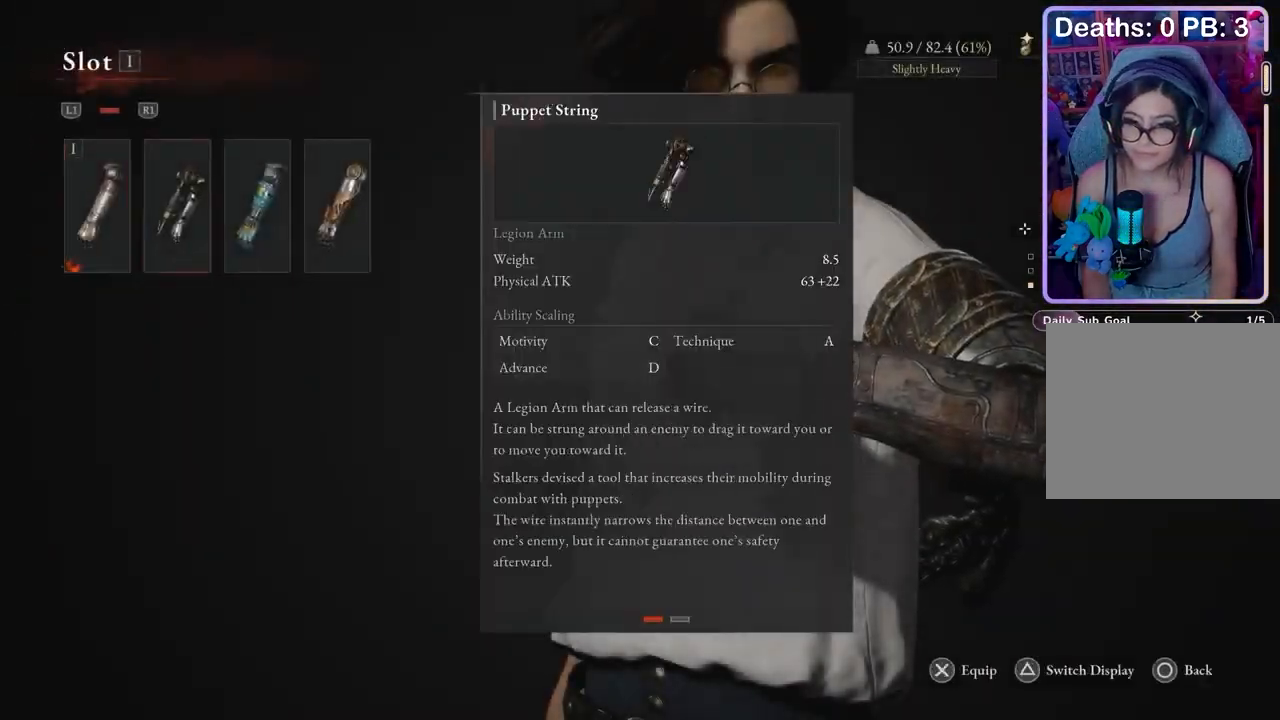
{"dt_ms": 500, "buttons": [], "left_stick": "center", "right_stick": "center", "events": [[33, "DPAD_RIGHT", "up"]]}
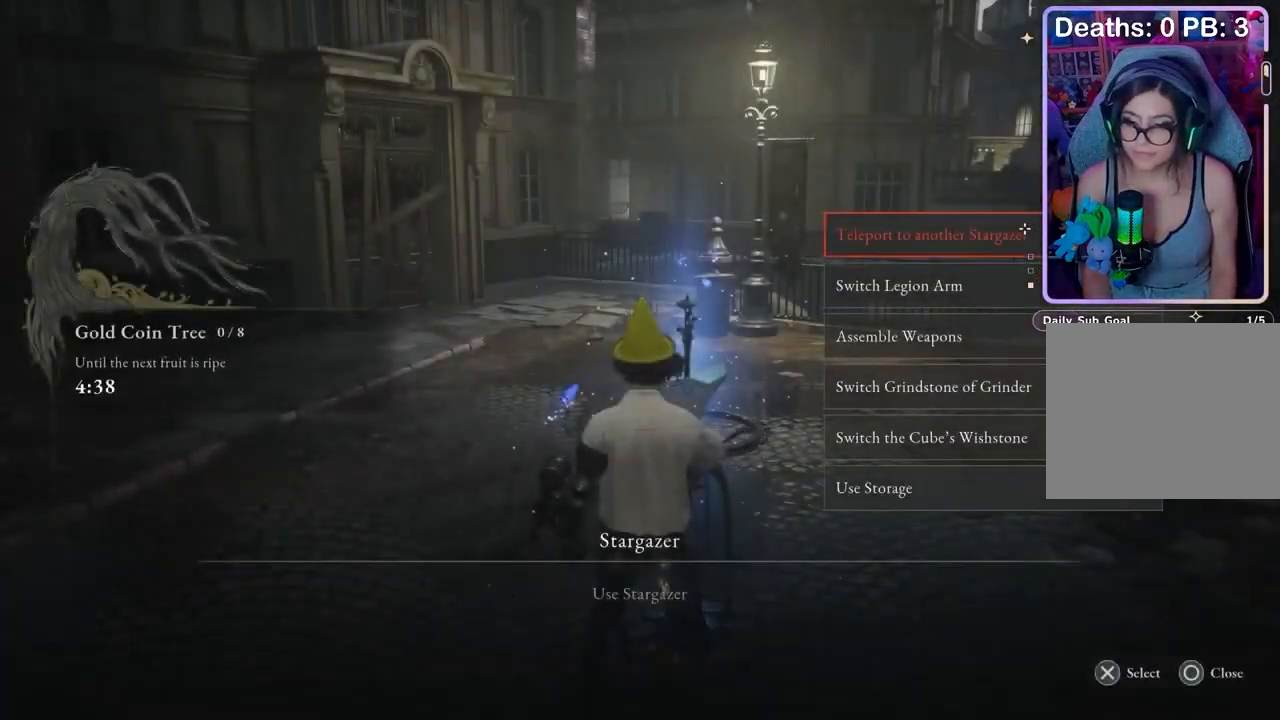
{"dt_ms": 500, "buttons": [], "left_stick": "up", "right_stick": "center", "events": [[133, "left_stick", "down-right"], [167, "right_stick", "right"], [267, "left_stick", "up"], [267, "right_stick", "center"]]}
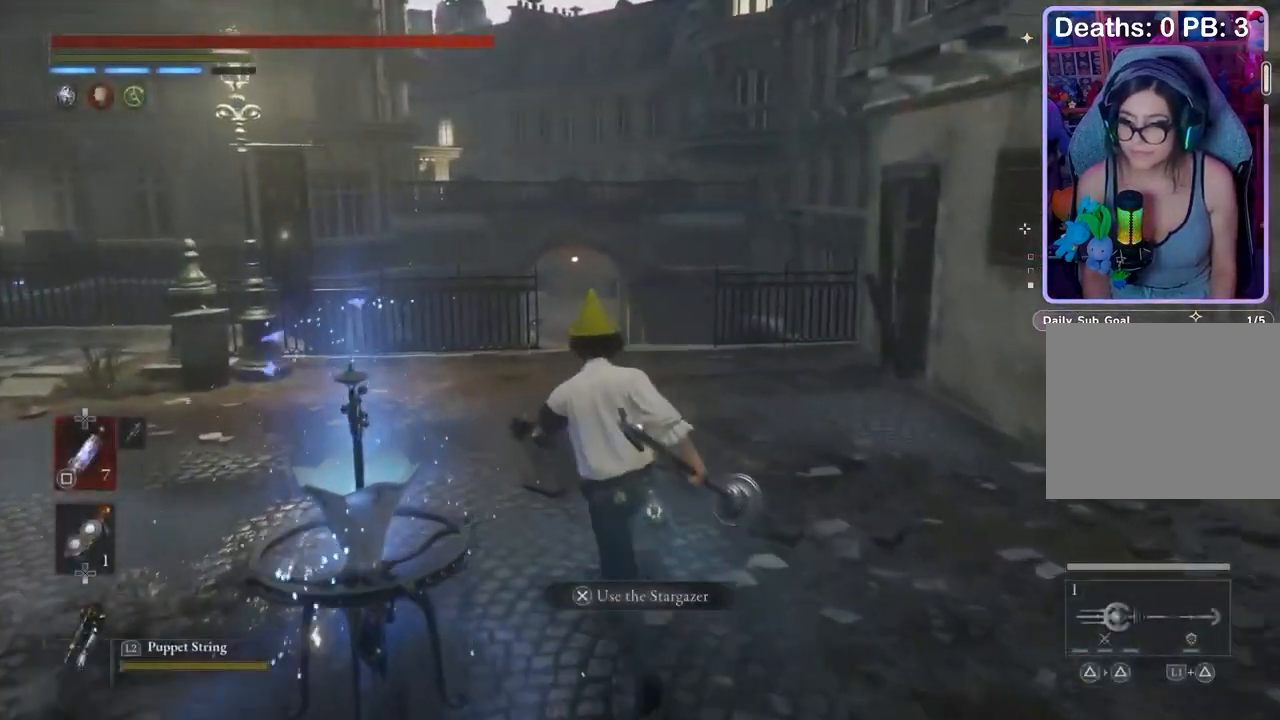
{"dt_ms": 500, "buttons": [], "left_stick": "up", "right_stick": "center", "events": []}
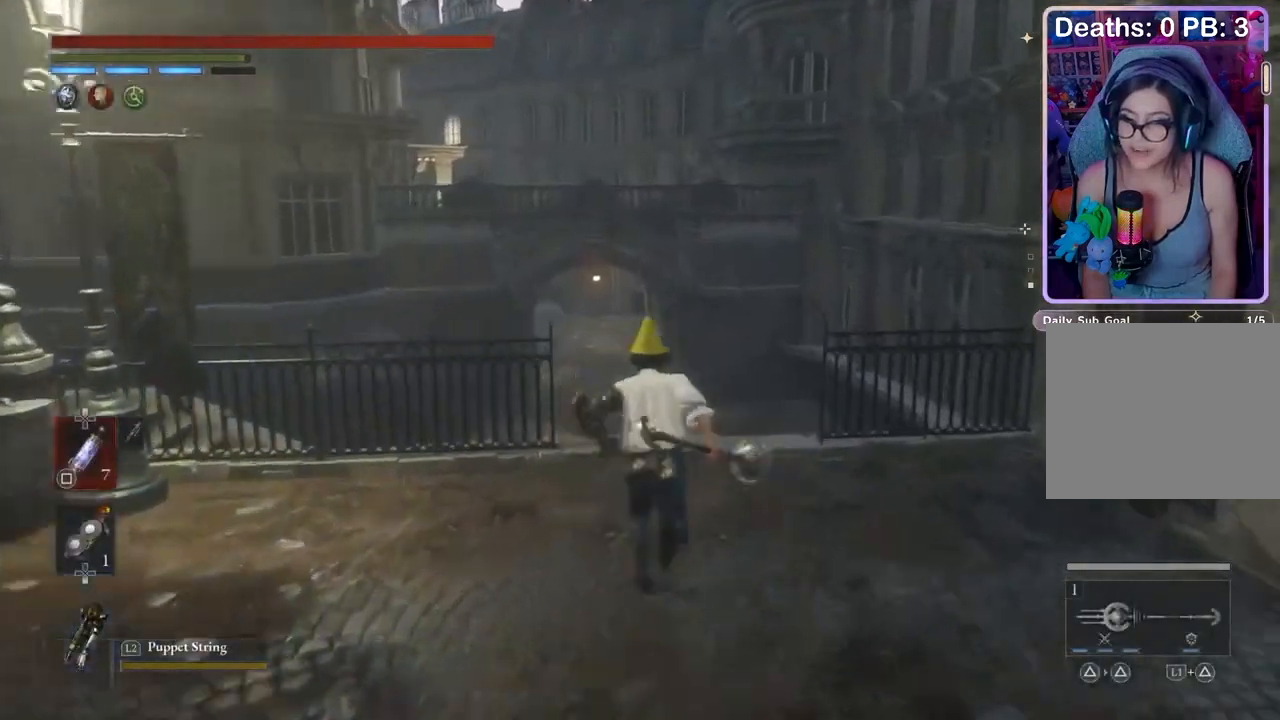
{"dt_ms": 500, "buttons": [], "left_stick": "up", "right_stick": "center", "events": []}
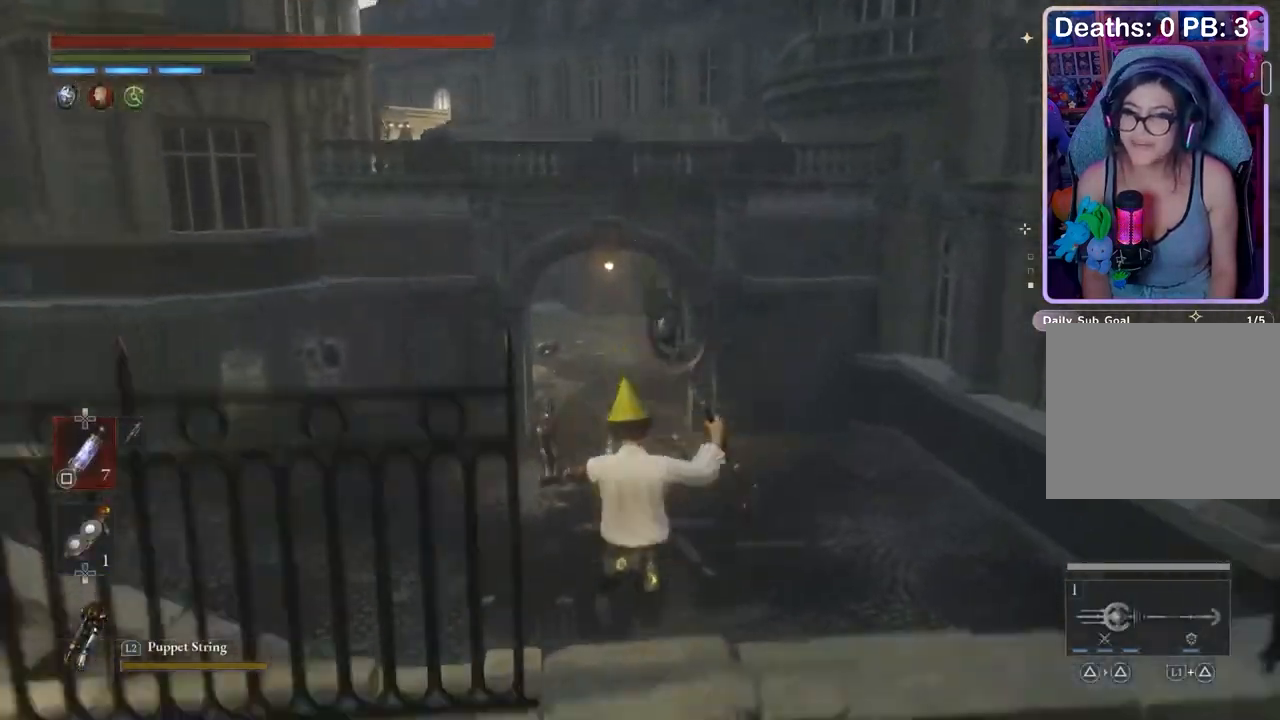
{"dt_ms": 500, "buttons": [], "left_stick": "up", "right_stick": "center", "events": []}
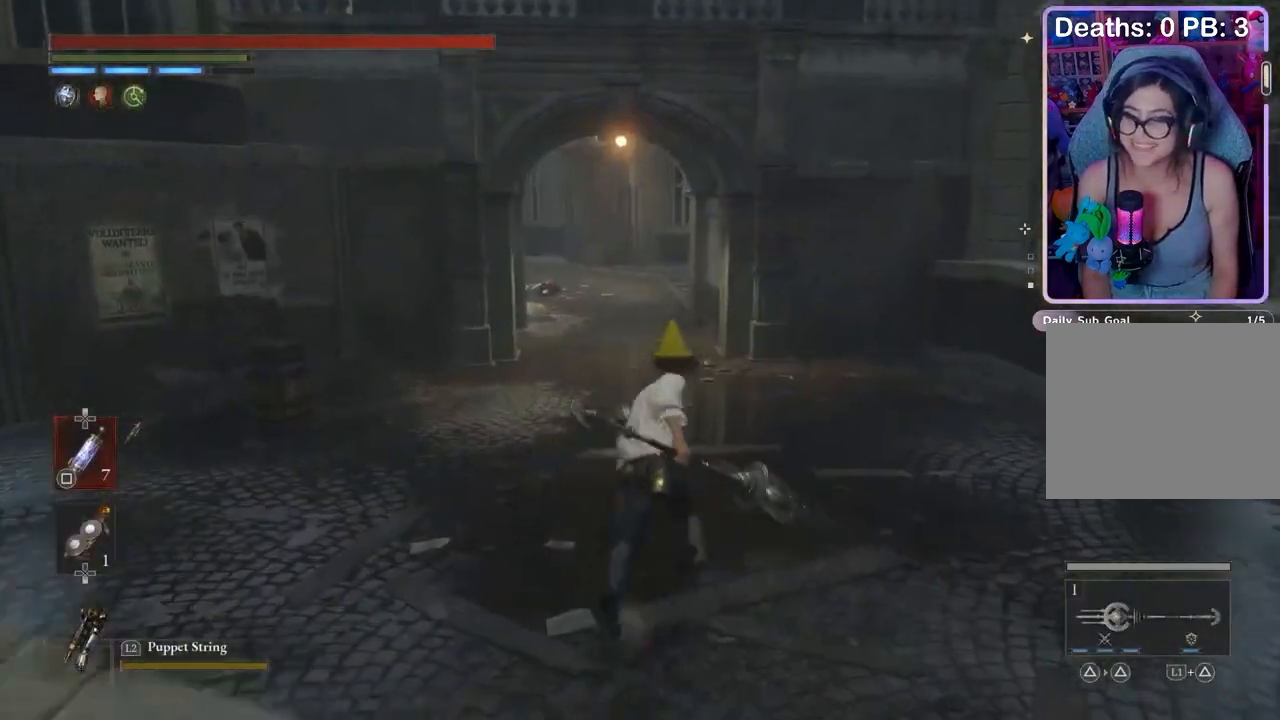
{"dt_ms": 500, "buttons": [], "left_stick": "up-right", "right_stick": "center", "events": [[133, "right_stick", "up-left"], [200, "right_stick", "center"], [367, "left_stick", "up-right"]]}
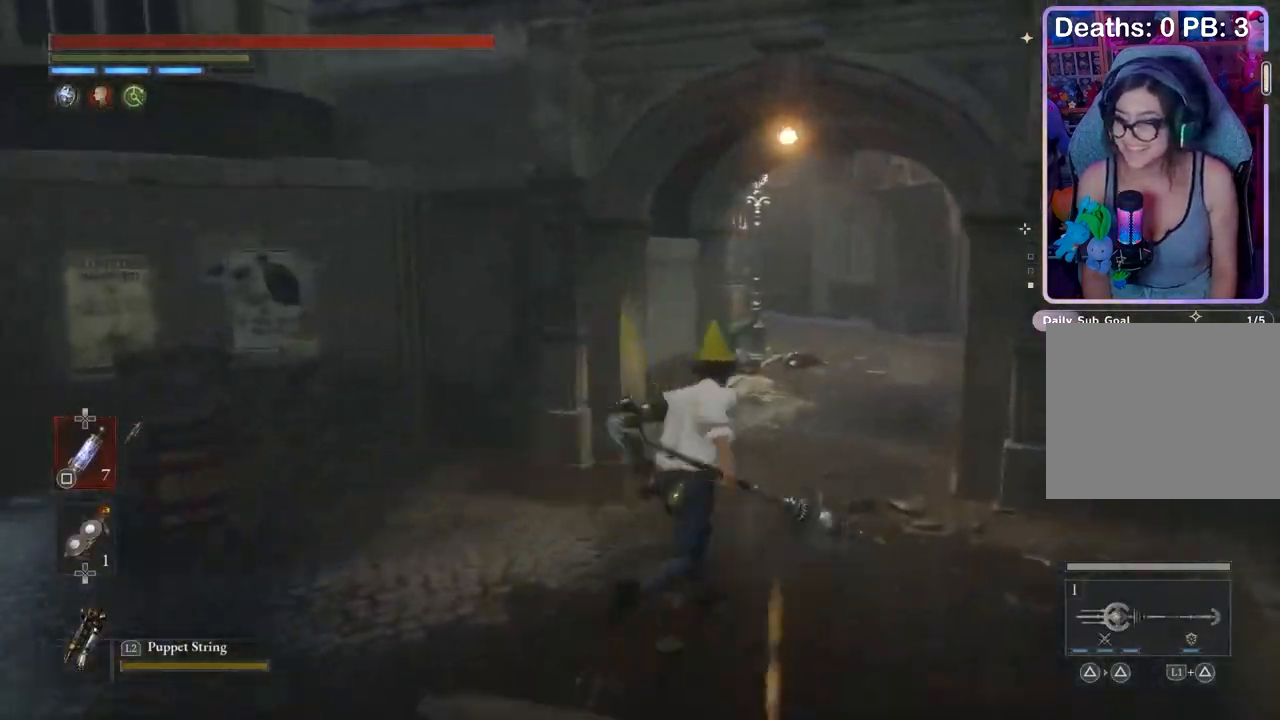
{"dt_ms": 500, "buttons": [], "left_stick": "up-right", "right_stick": "center", "events": [[367, "right_stick", "down-left"], [433, "right_stick", "center"]]}
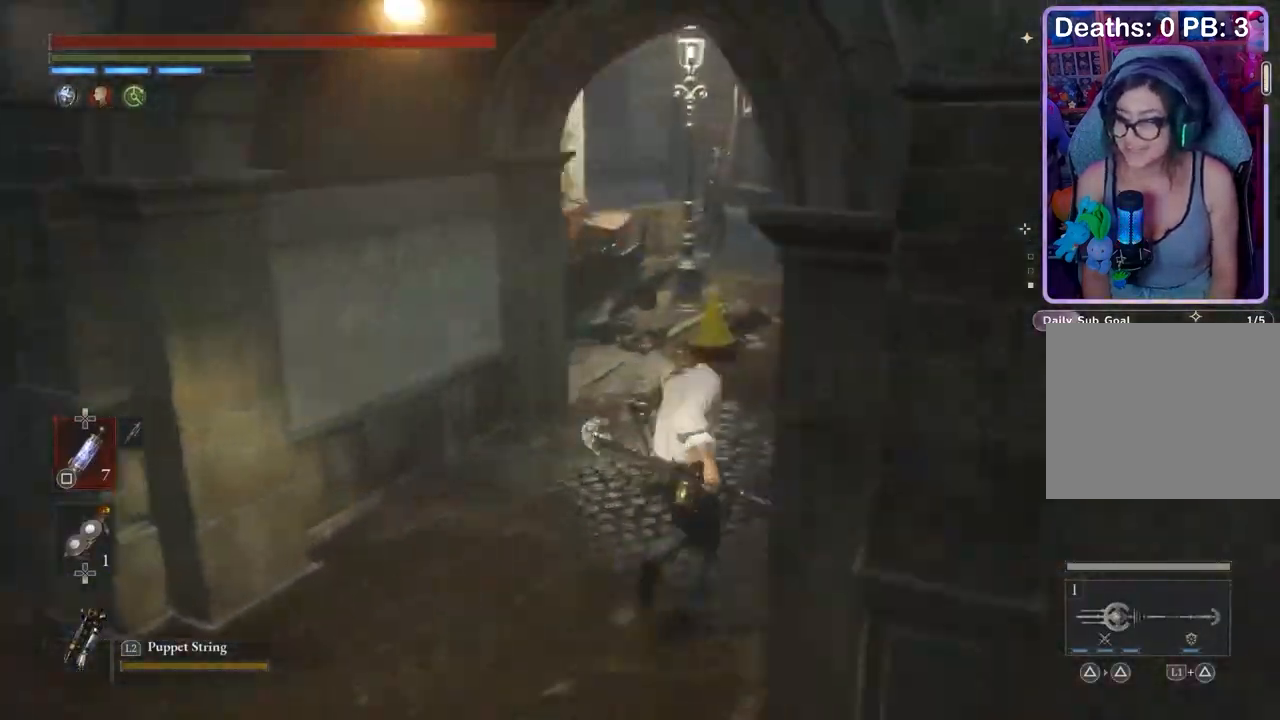
{"dt_ms": 500, "buttons": [], "left_stick": "up", "right_stick": "center", "events": [[67, "R3", "down"], [133, "R3", "up"], [267, "left_stick", "up"]]}
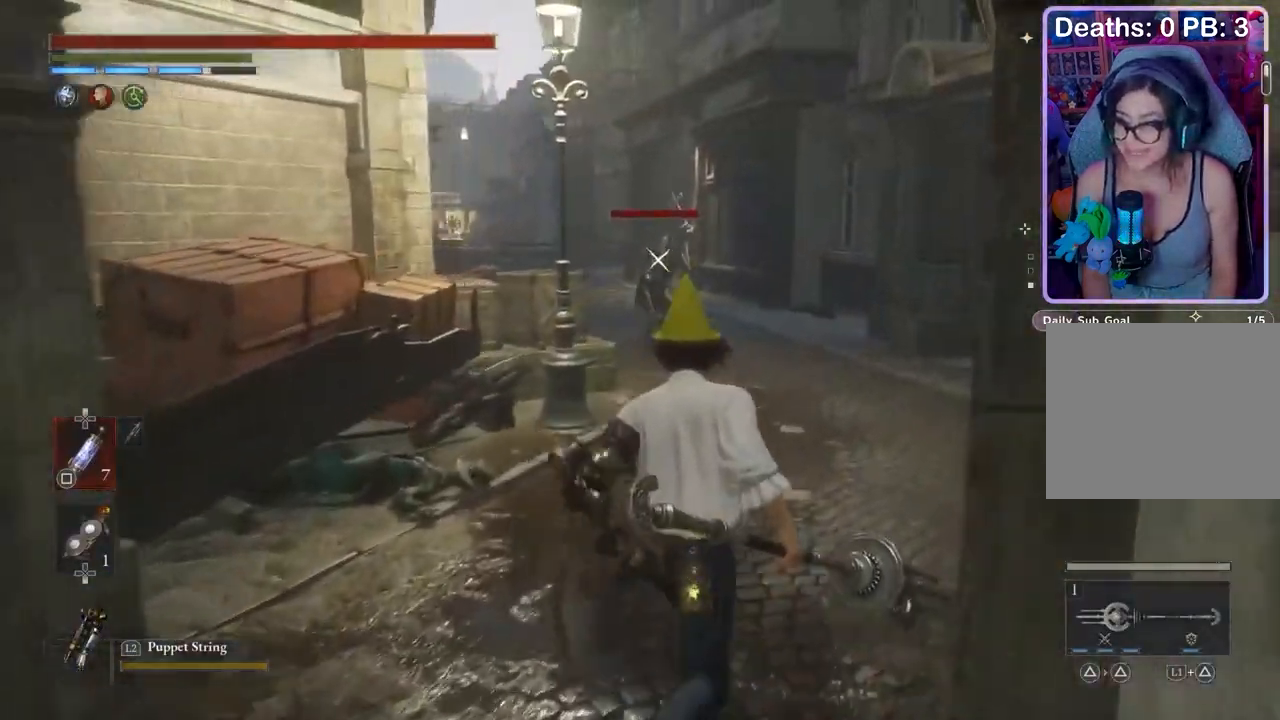
{"dt_ms": 500, "buttons": [], "left_stick": "down", "right_stick": "center", "events": [[233, "L2", "down"], [300, "L2", "up"], [300, "left_stick", "center"], [467, "left_stick", "down"]]}
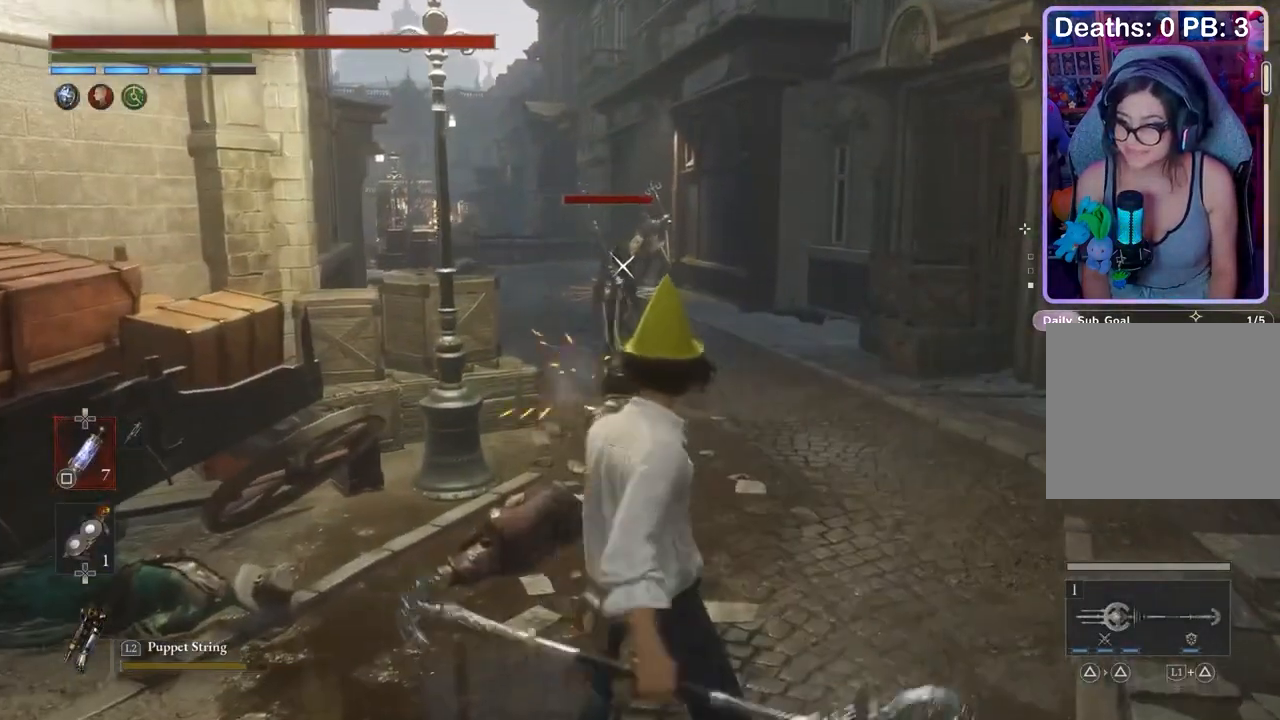
{"dt_ms": 500, "buttons": [], "left_stick": "down", "right_stick": "center", "events": [[400, "R1", "down"], [467, "R1", "up"]]}
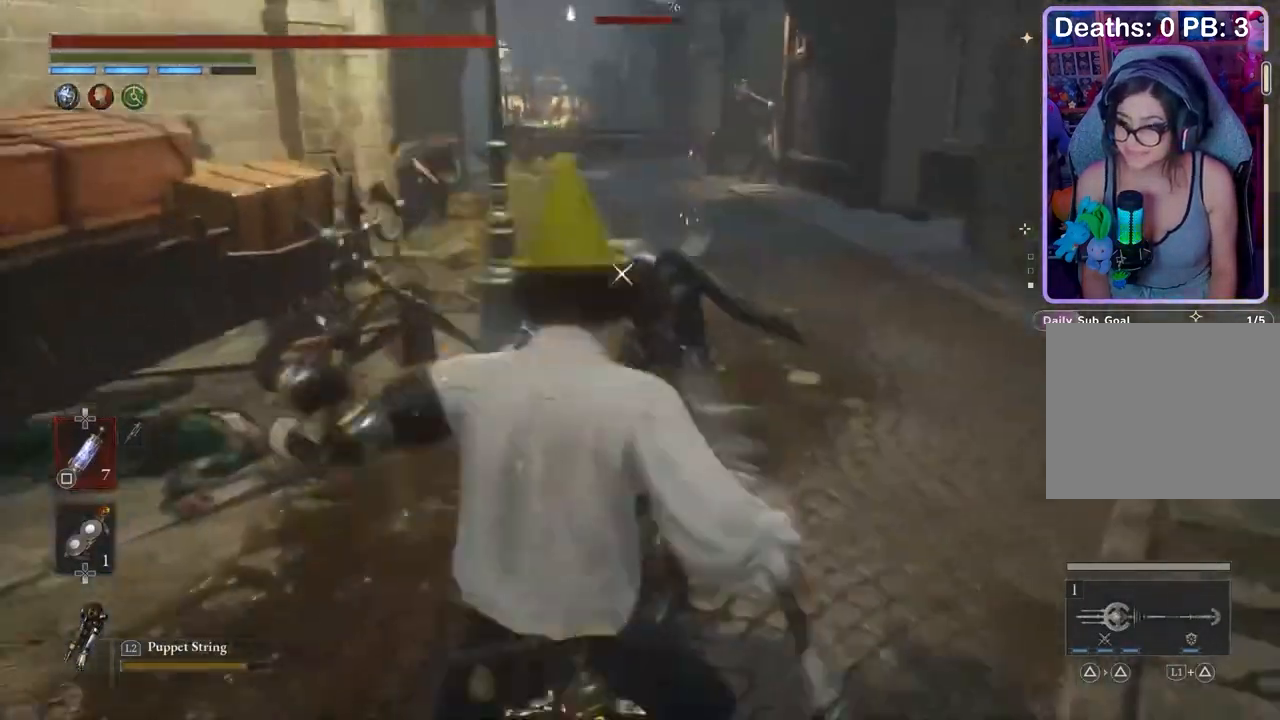
{"dt_ms": 500, "buttons": [], "left_stick": "down", "right_stick": "center", "events": [[400, "R1", "down"], [467, "R1", "up"]]}
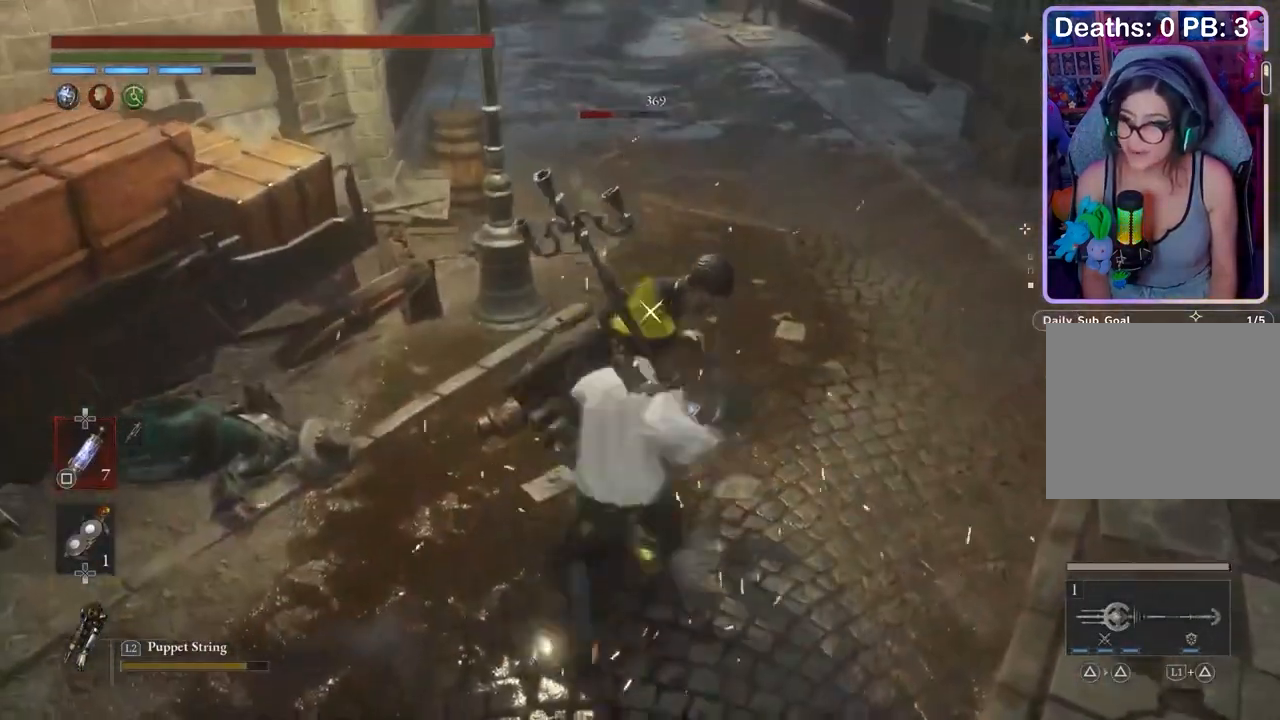
{"dt_ms": 500, "buttons": [], "left_stick": "up-left", "right_stick": "center", "events": [[233, "right_stick", "up"], [300, "left_stick", "left"], [333, "right_stick", "center"], [400, "left_stick", "up-left"]]}
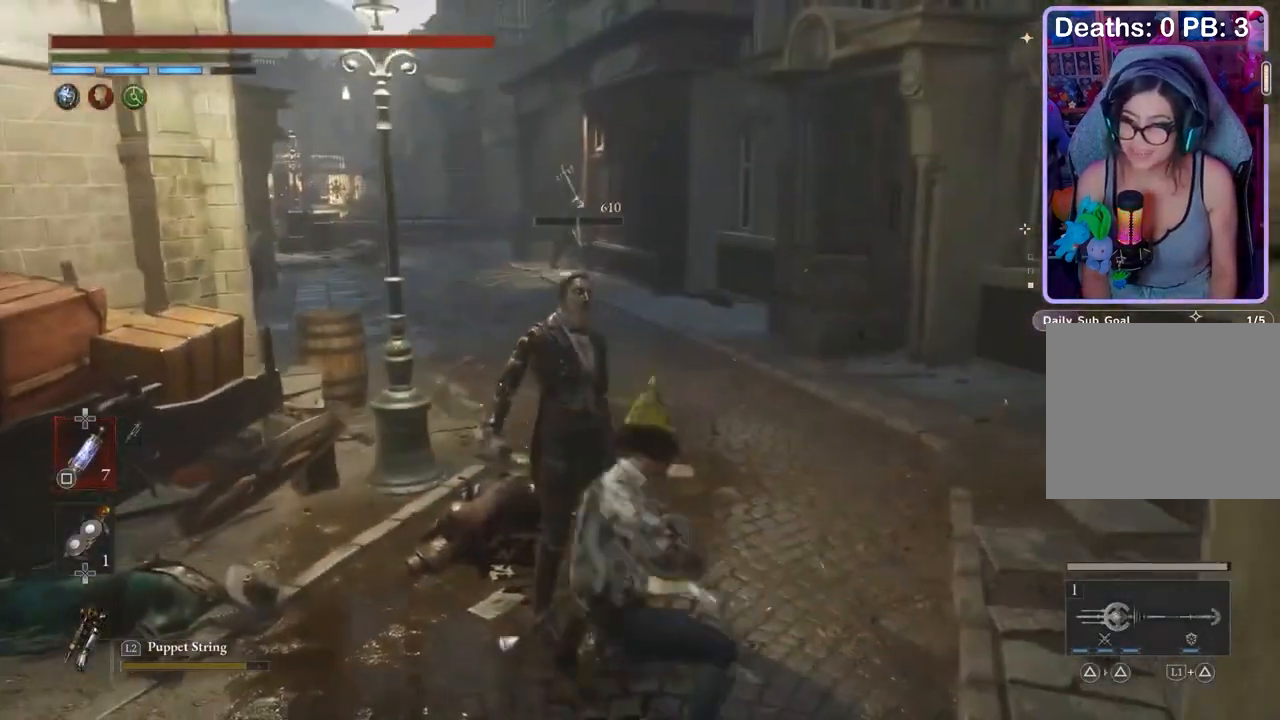
{"dt_ms": 500, "buttons": [], "left_stick": "up", "right_stick": "center", "events": [[233, "left_stick", "up"]]}
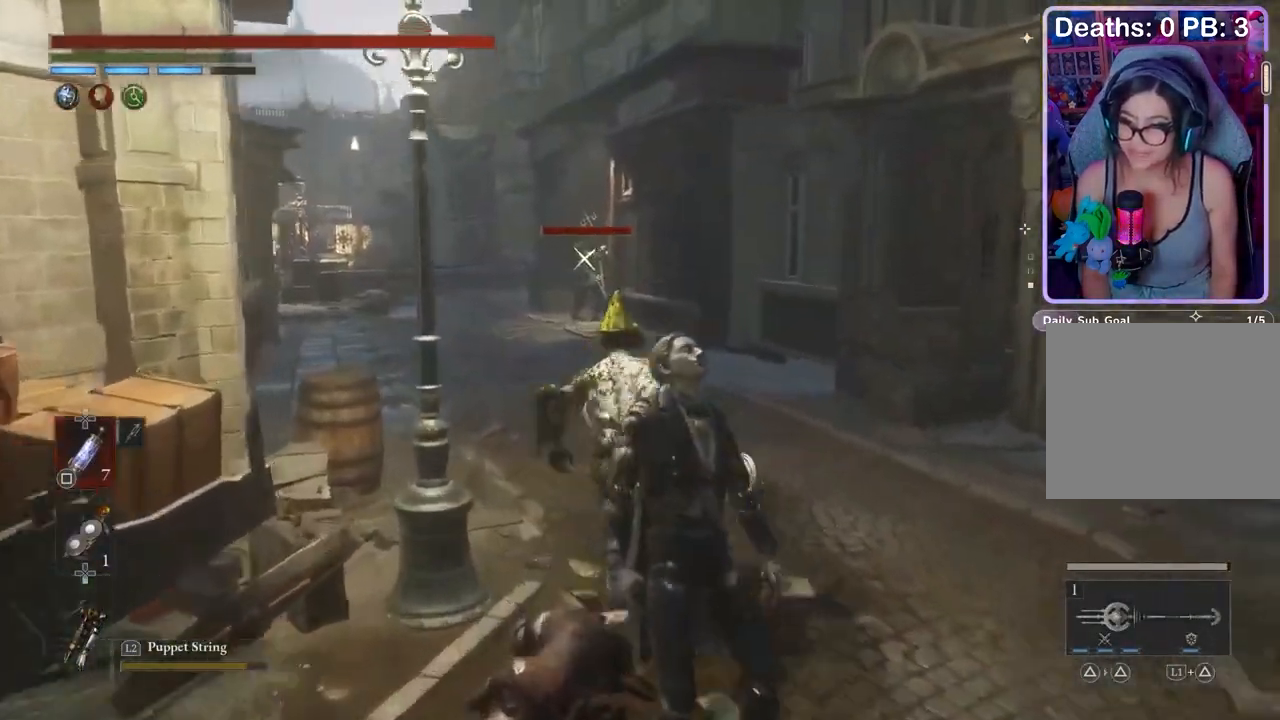
{"dt_ms": 500, "buttons": [], "left_stick": "up", "right_stick": "center", "events": []}